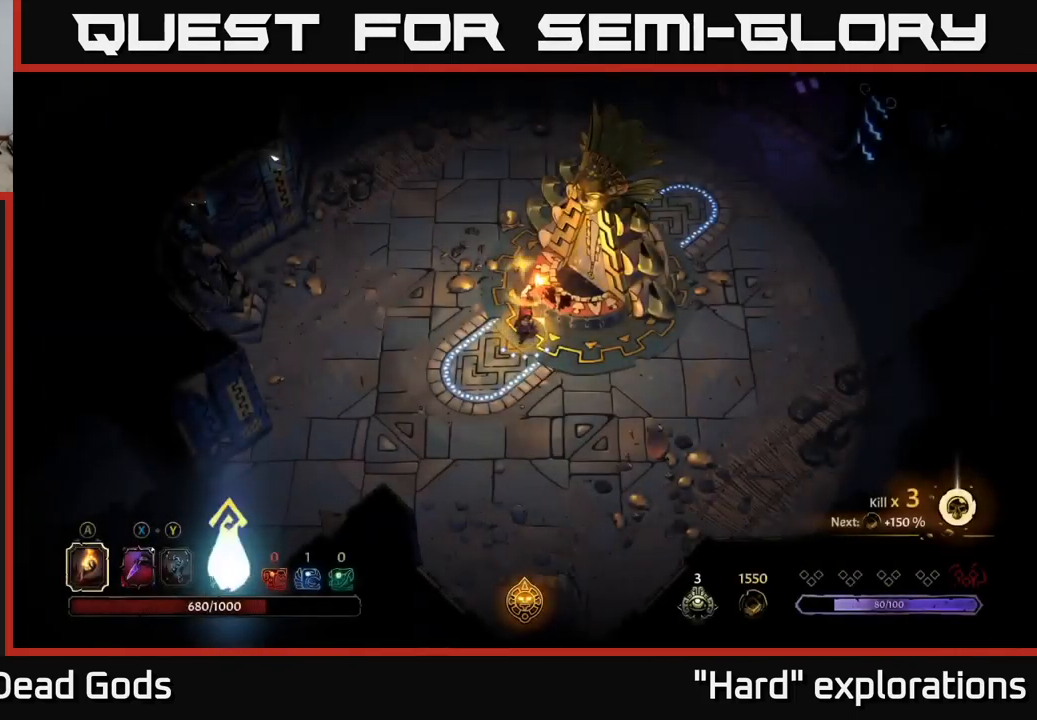
Gameplay with a controller (Xbox layout); each line is a JSON object with the inputs held at the frame after it. "events" lists button and stick changes between this image and that frame as [ms after this image, input, new state], when the widget could be followed in between.
{"buttons": [], "left_stick": "right", "right_stick": "center", "events": [[150, "left_stick", "right"]]}
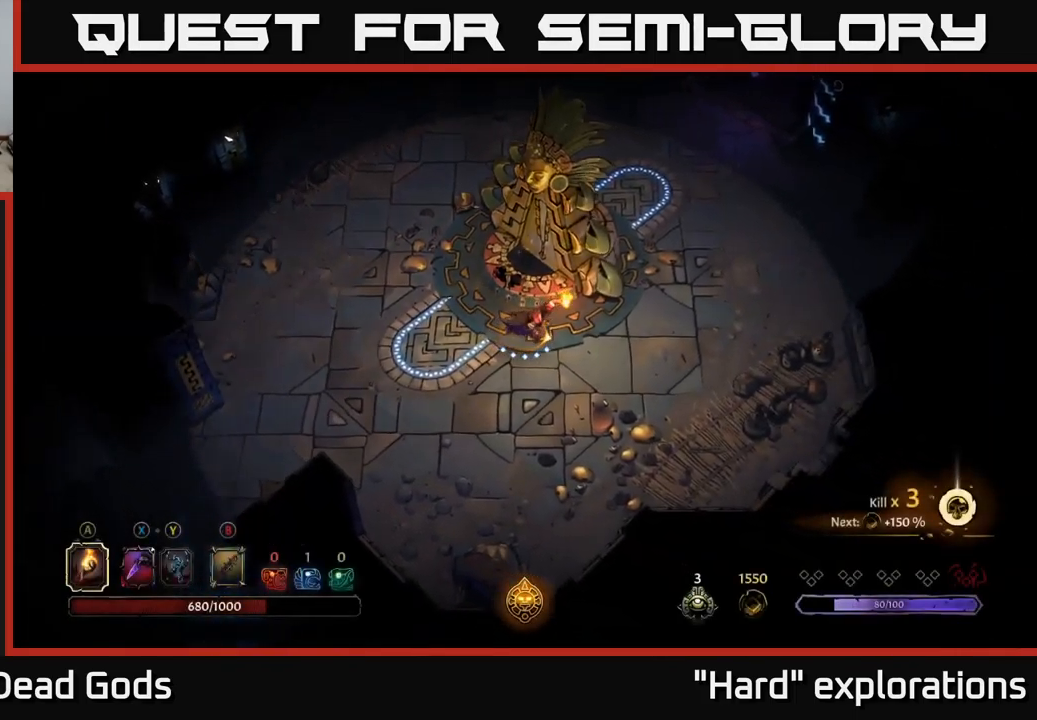
{"buttons": [], "left_stick": "up", "right_stick": "center", "events": [[150, "left_stick", "up-right"], [467, "left_stick", "up"]]}
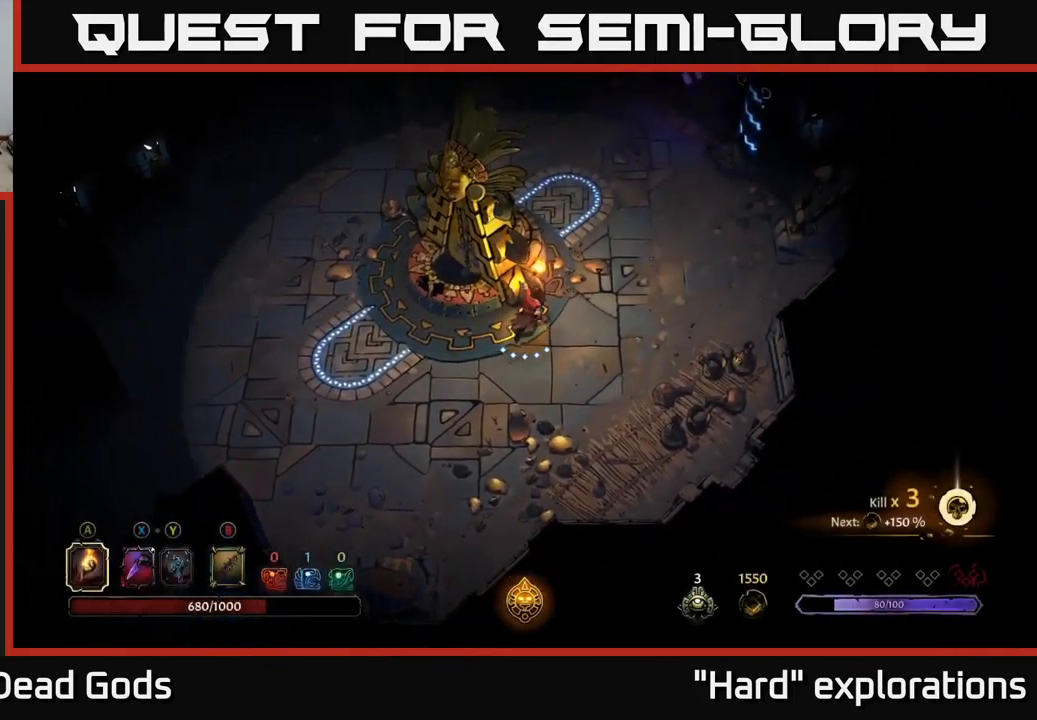
{"buttons": [], "left_stick": "up", "right_stick": "center", "events": []}
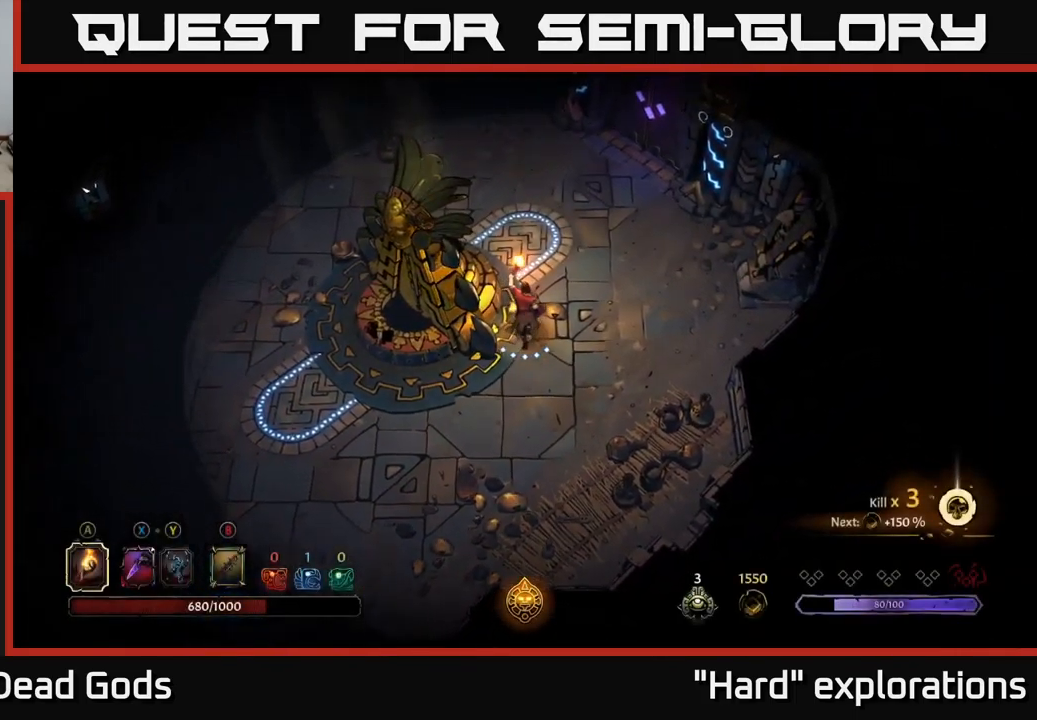
{"buttons": [], "left_stick": "up", "right_stick": "center", "events": []}
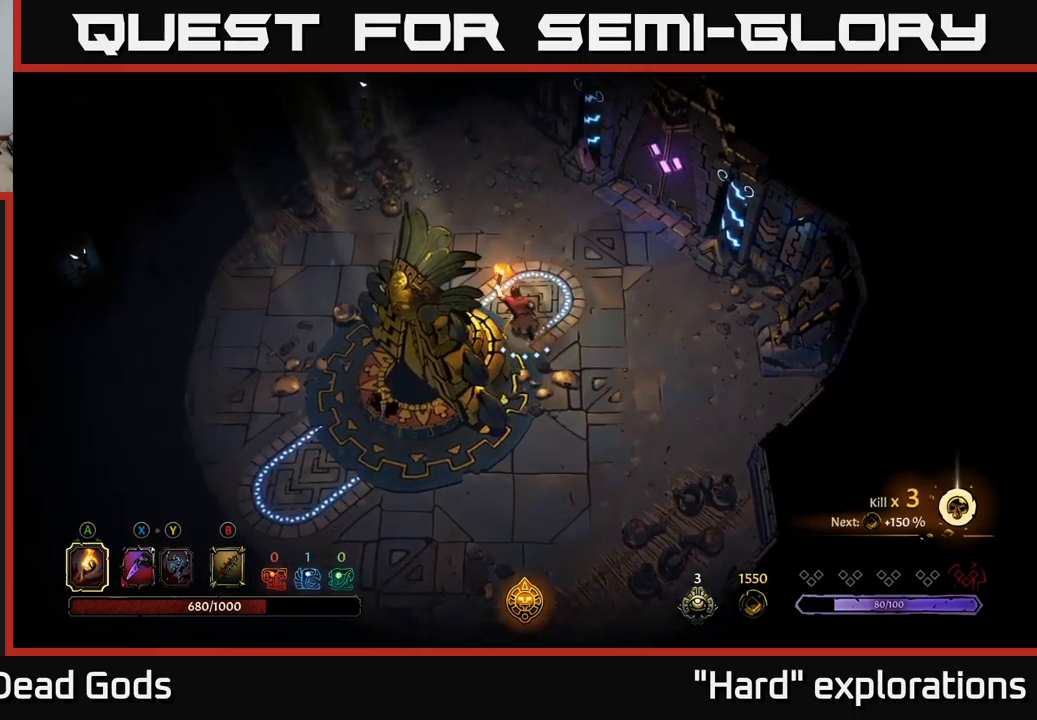
{"buttons": ["R2"], "left_stick": "up-right", "right_stick": "center", "events": [[183, "left_stick", "up-right"], [450, "R2", "down"]]}
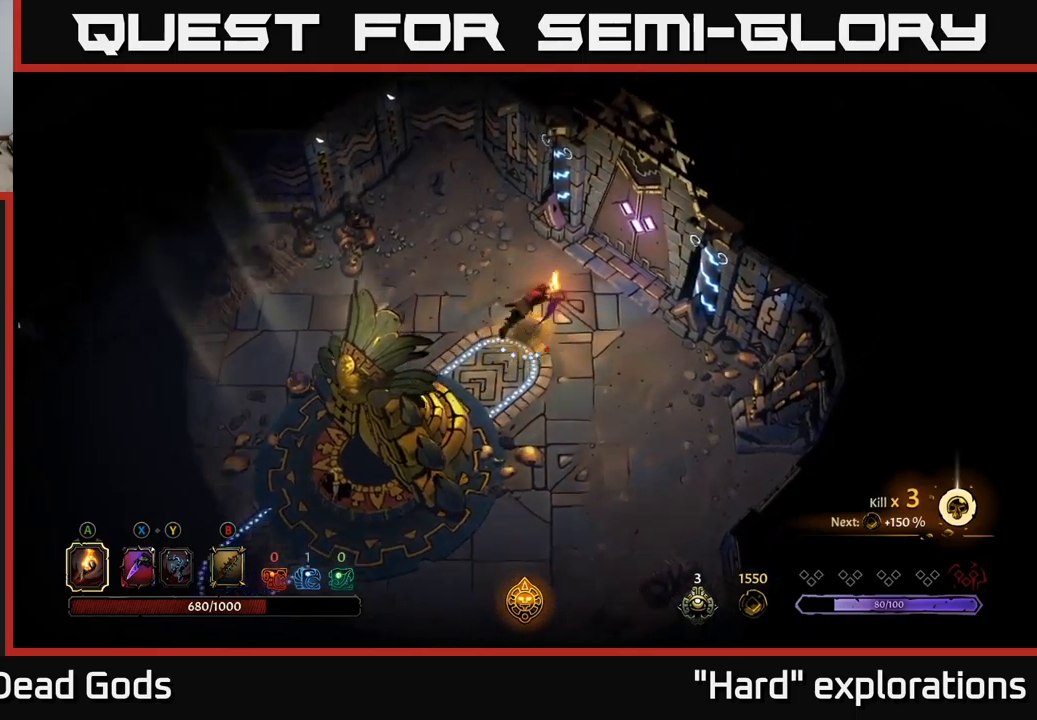
{"buttons": ["R1"], "left_stick": "center", "right_stick": "center", "events": [[83, "R2", "up"], [333, "left_stick", "center"], [483, "R1", "down"]]}
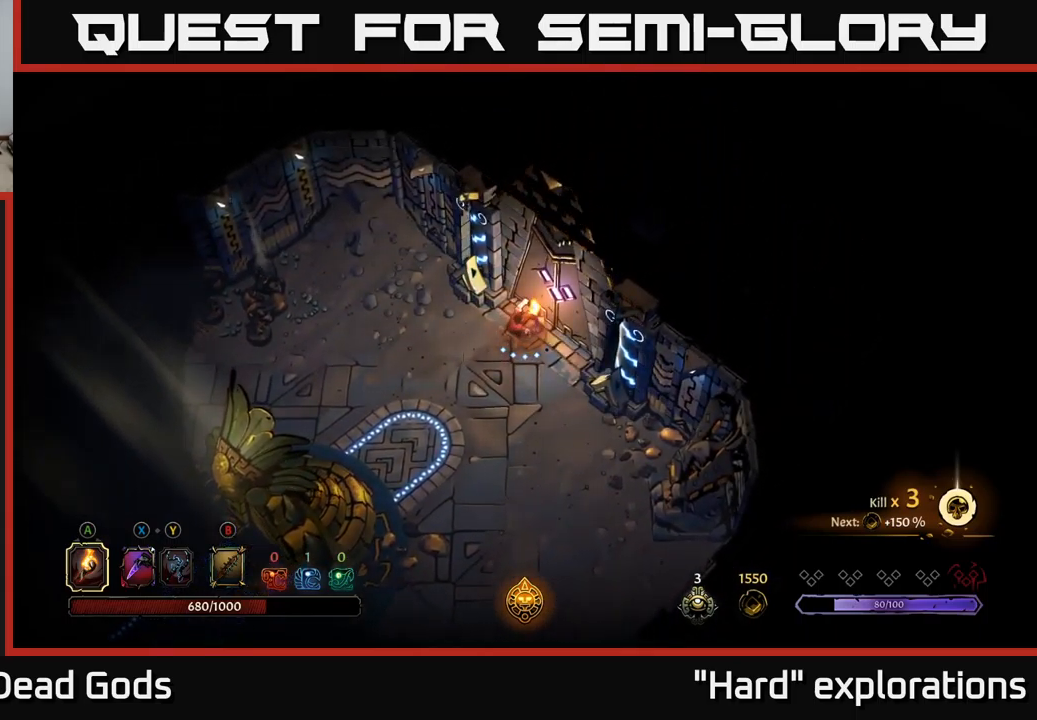
{"buttons": [], "left_stick": "center", "right_stick": "center", "events": [[83, "R1", "up"]]}
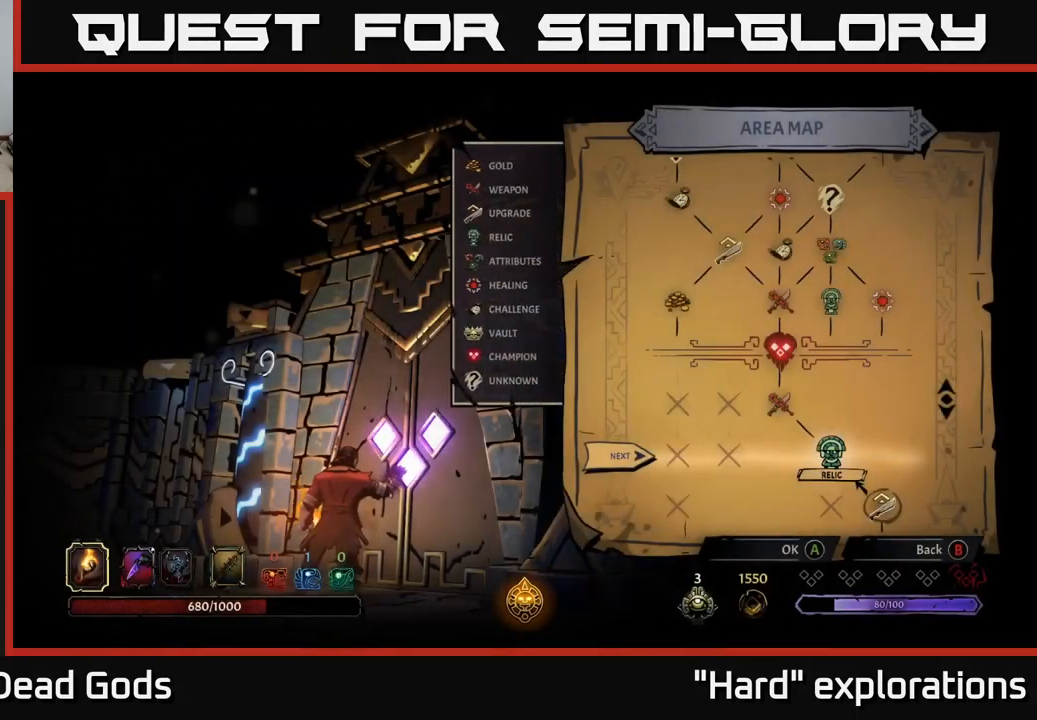
{"buttons": ["DPAD_RIGHT"], "left_stick": "center", "right_stick": "center", "events": [[467, "DPAD_RIGHT", "down"]]}
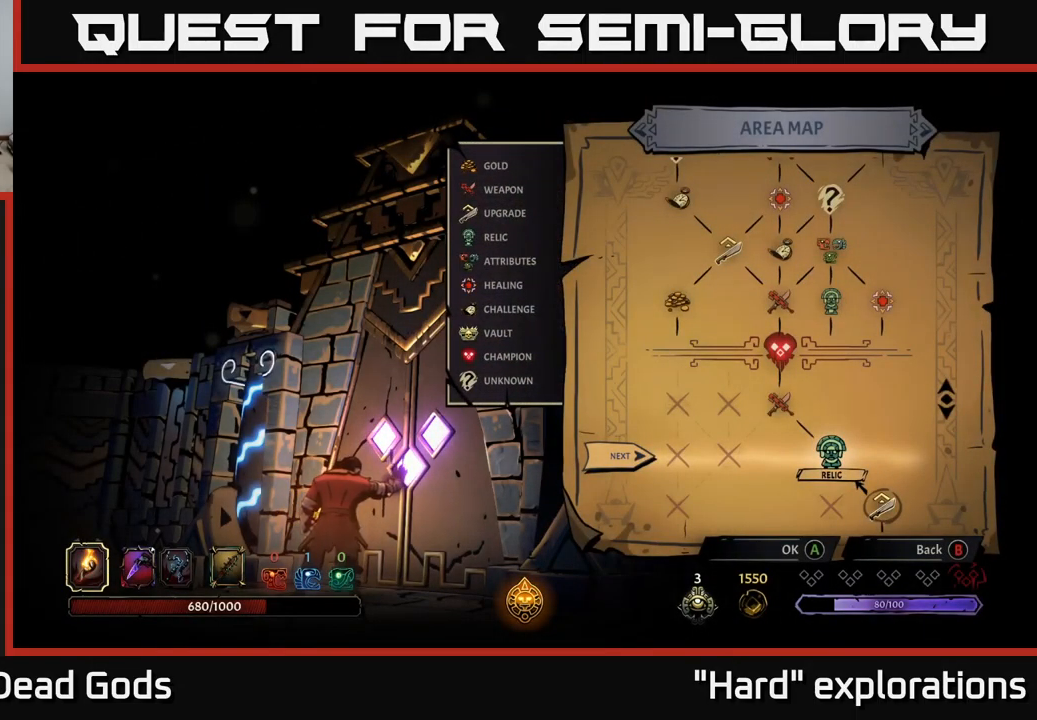
{"buttons": [], "left_stick": "center", "right_stick": "center", "events": [[133, "DPAD_RIGHT", "up"], [267, "DPAD_LEFT", "down"], [417, "DPAD_LEFT", "up"]]}
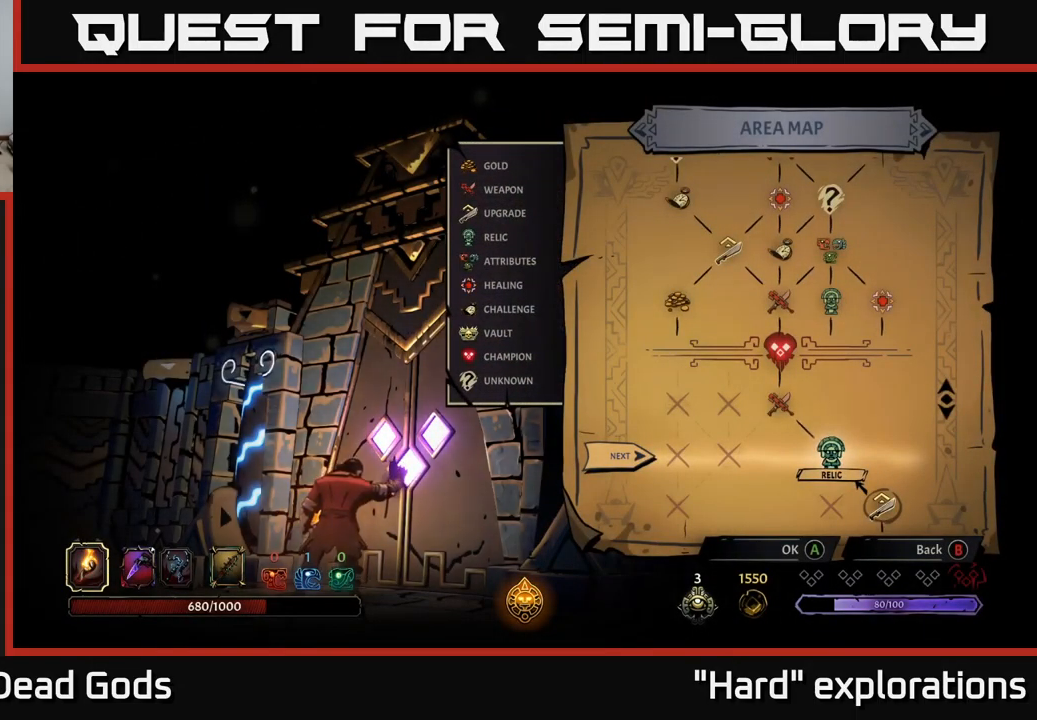
{"buttons": [], "left_stick": "center", "right_stick": "center", "events": []}
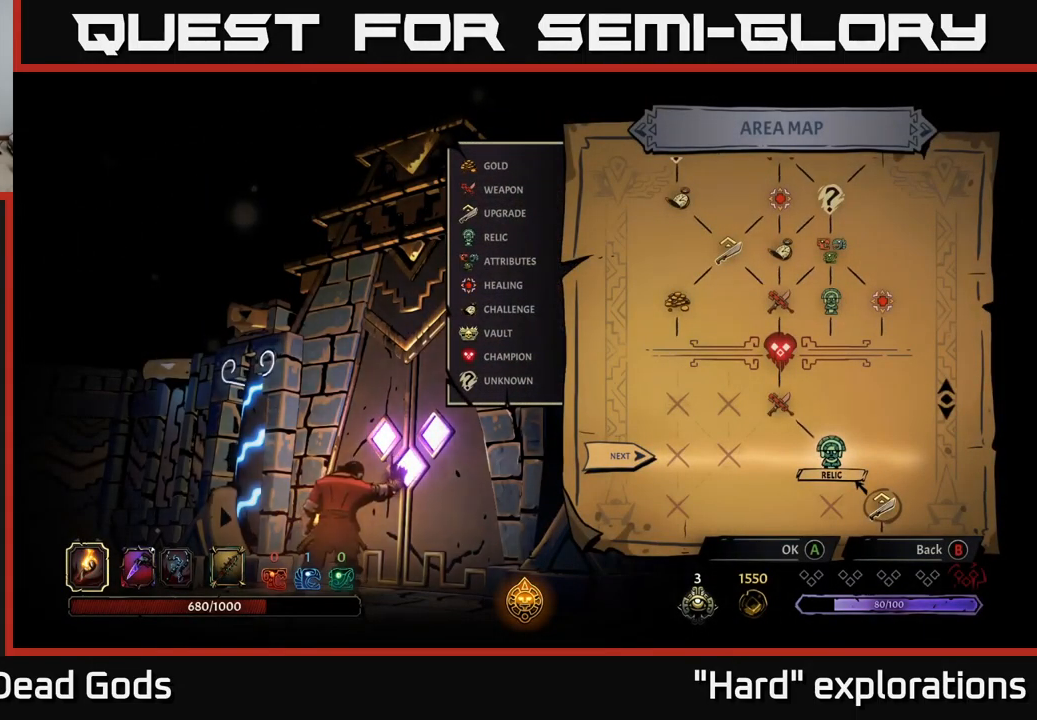
{"buttons": [], "left_stick": "center", "right_stick": "center", "events": []}
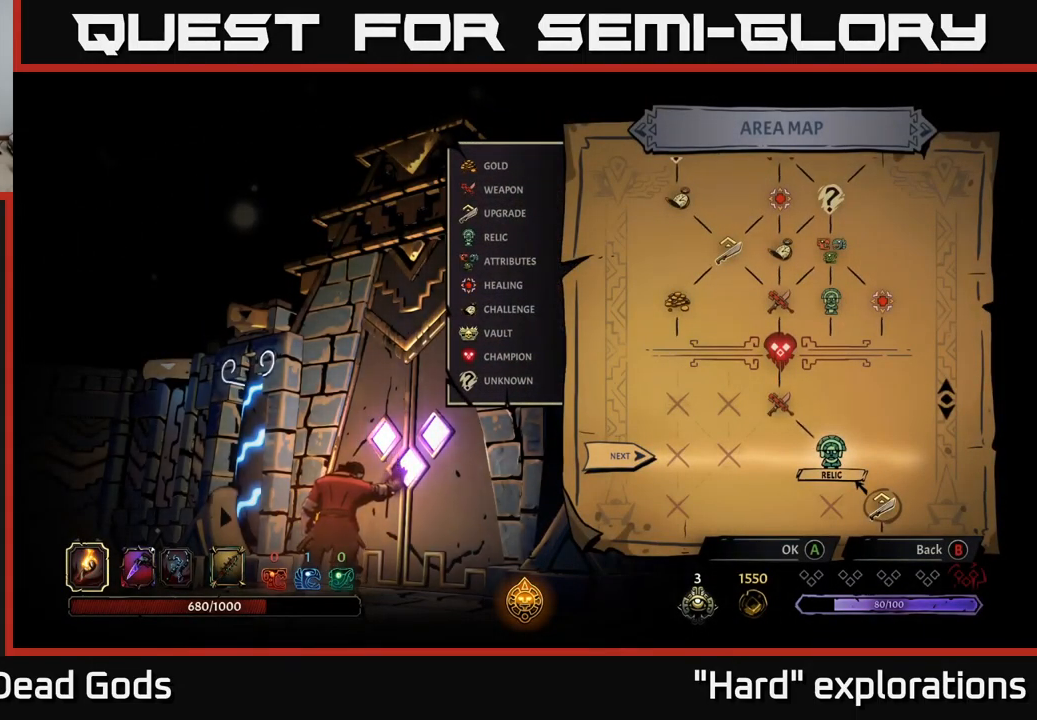
{"buttons": [], "left_stick": "center", "right_stick": "center", "events": [[383, "A", "down"], [500, "A", "up"]]}
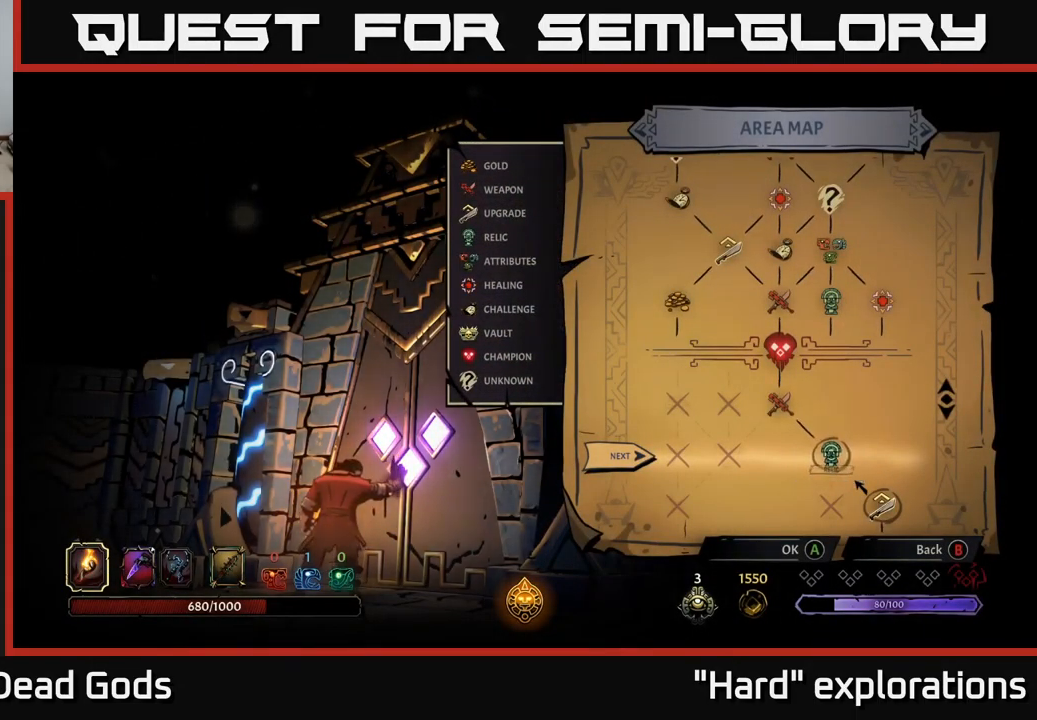
{"buttons": [], "left_stick": "center", "right_stick": "center", "events": []}
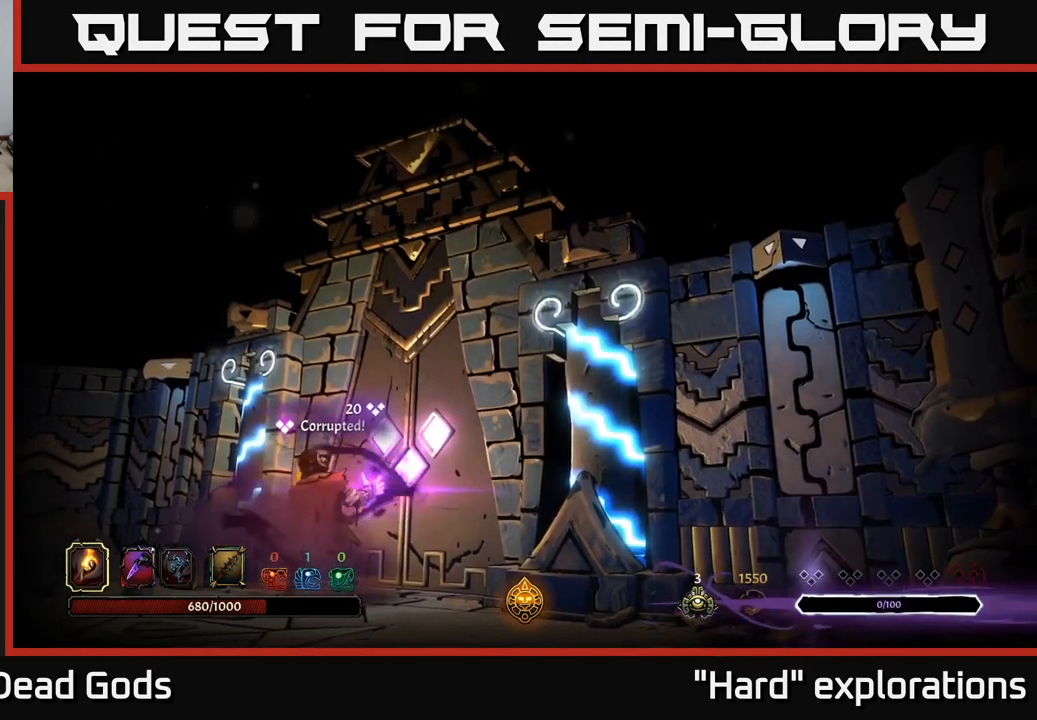
{"buttons": [], "left_stick": "center", "right_stick": "center", "events": []}
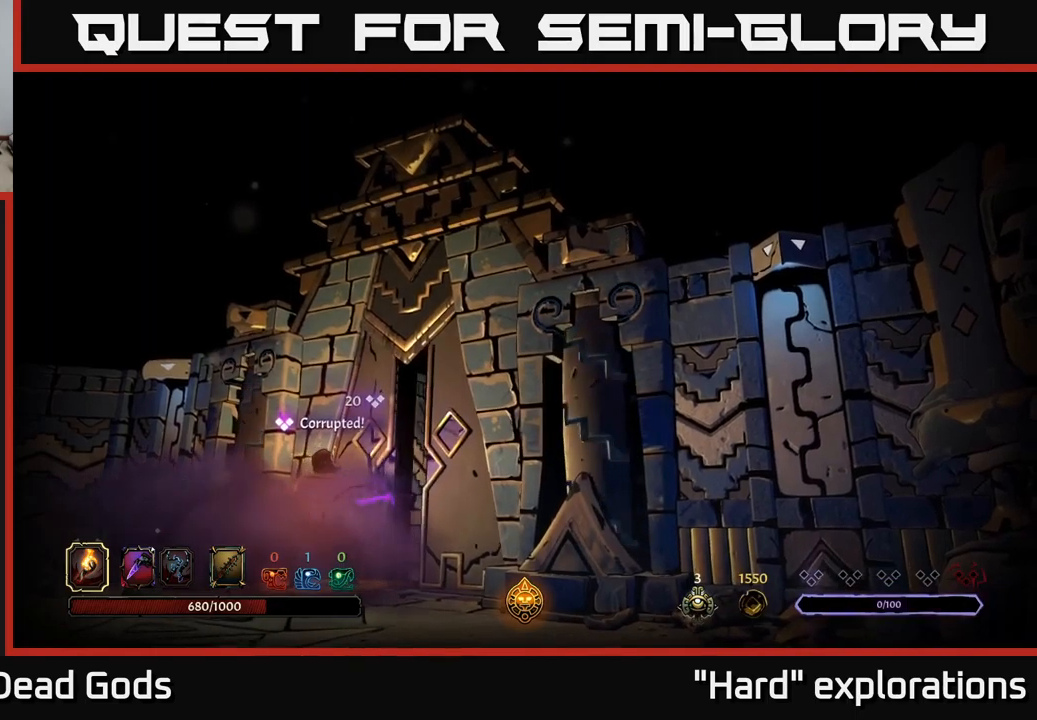
{"buttons": [], "left_stick": "center", "right_stick": "center", "events": []}
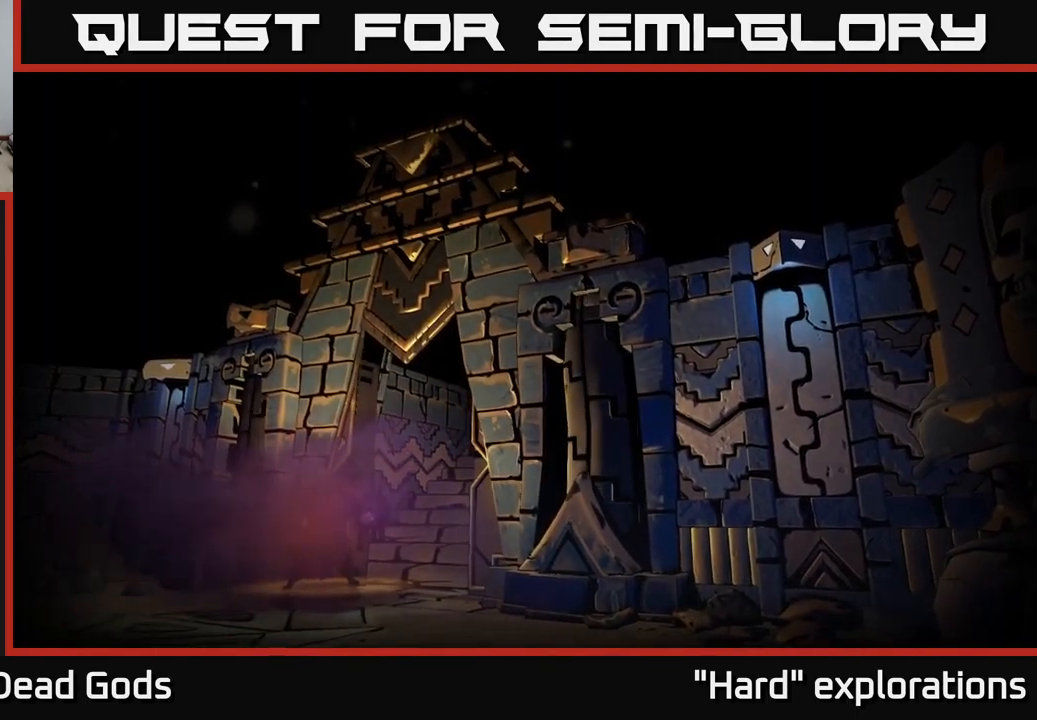
{"buttons": [], "left_stick": "center", "right_stick": "center", "events": []}
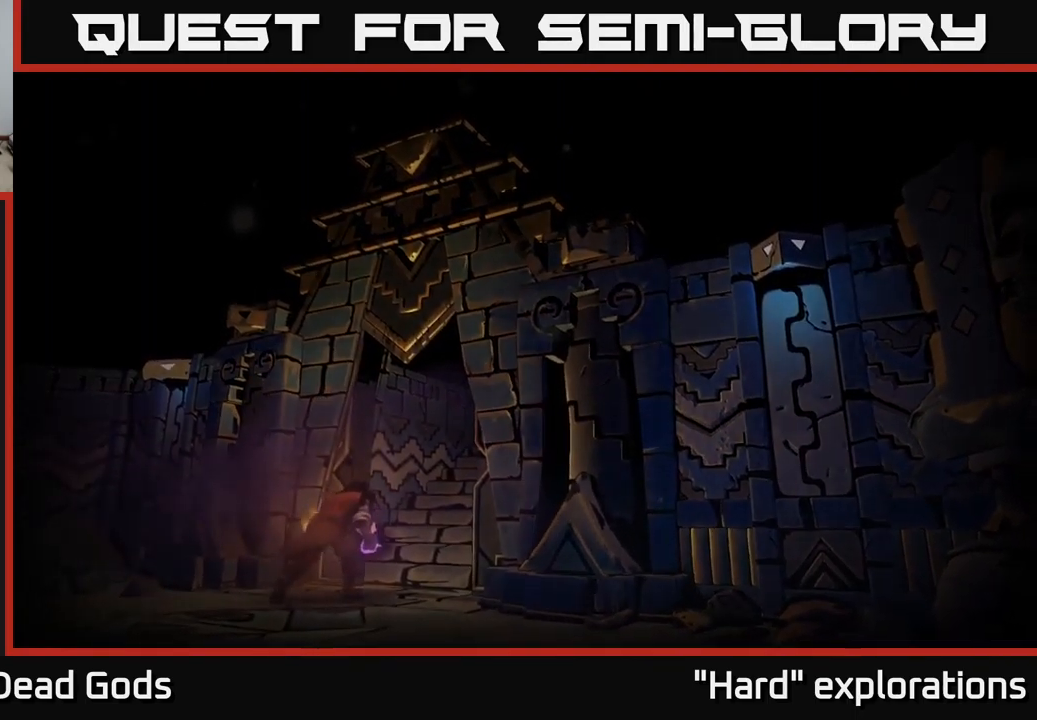
{"buttons": [], "left_stick": "center", "right_stick": "center", "events": []}
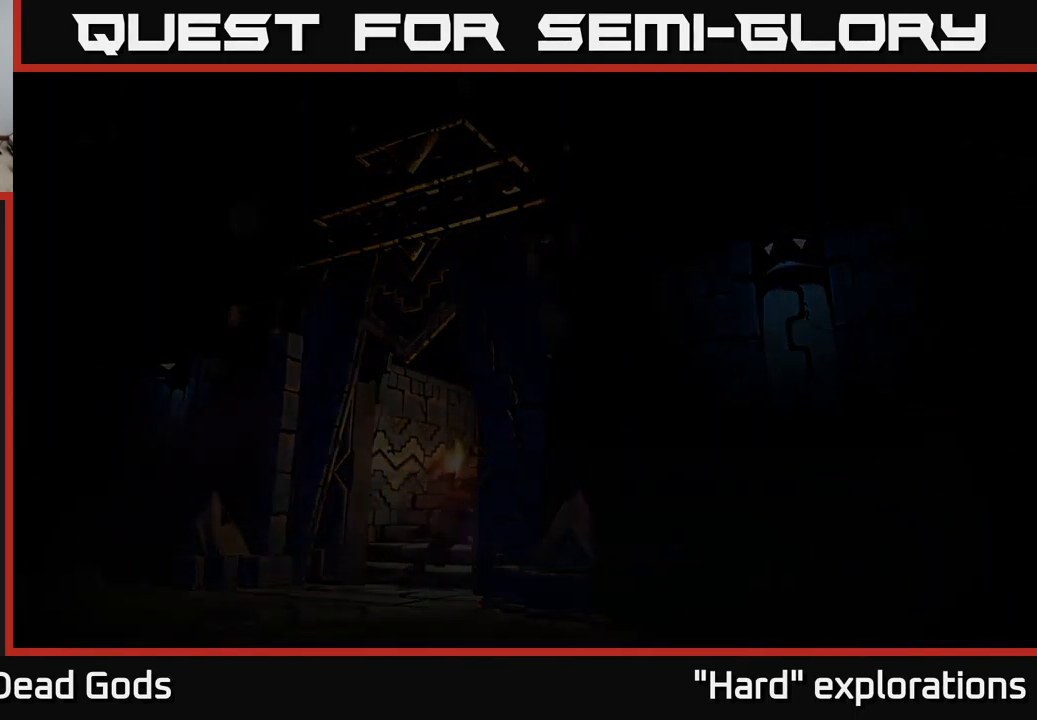
{"buttons": [], "left_stick": "center", "right_stick": "center", "events": []}
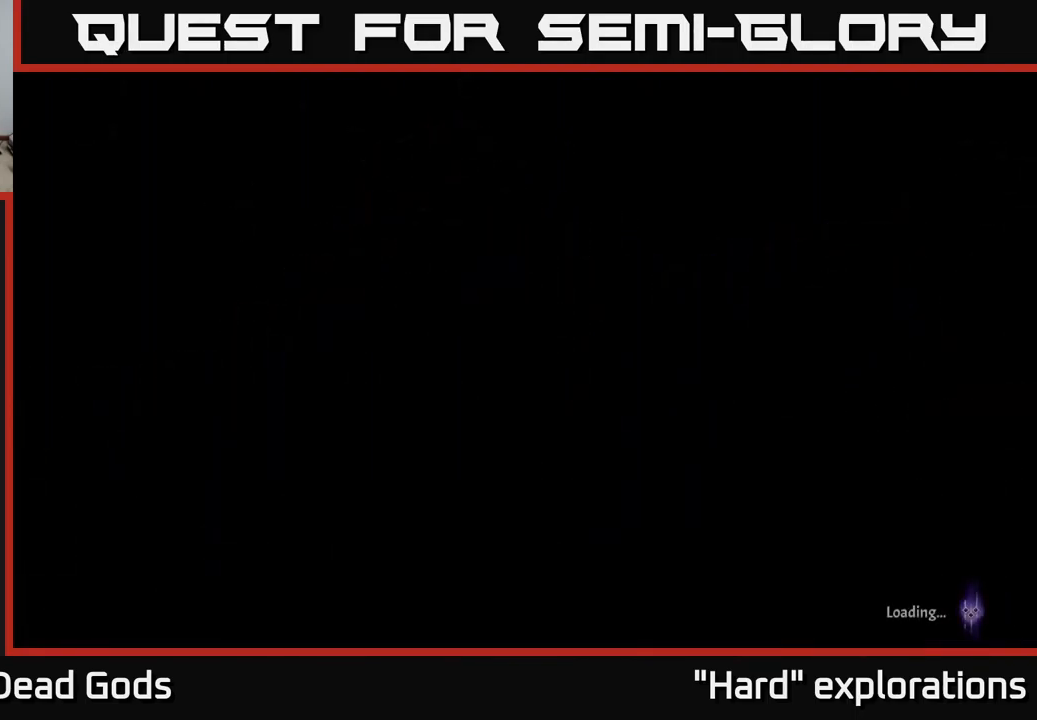
{"buttons": [], "left_stick": "center", "right_stick": "center", "events": []}
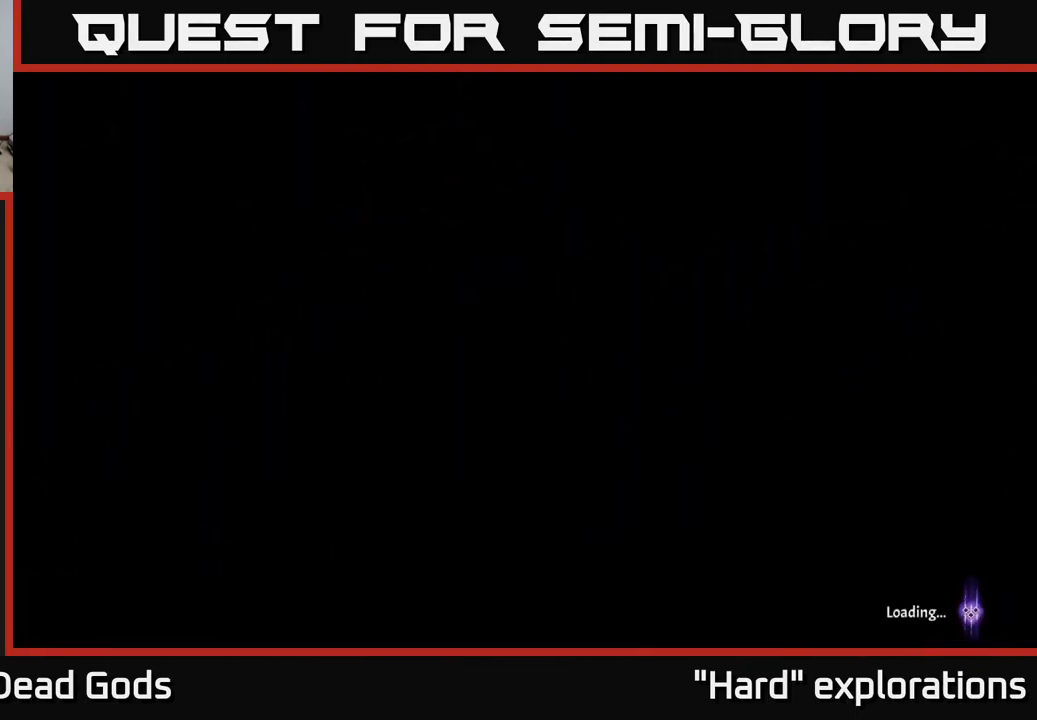
{"buttons": [], "left_stick": "center", "right_stick": "center", "events": []}
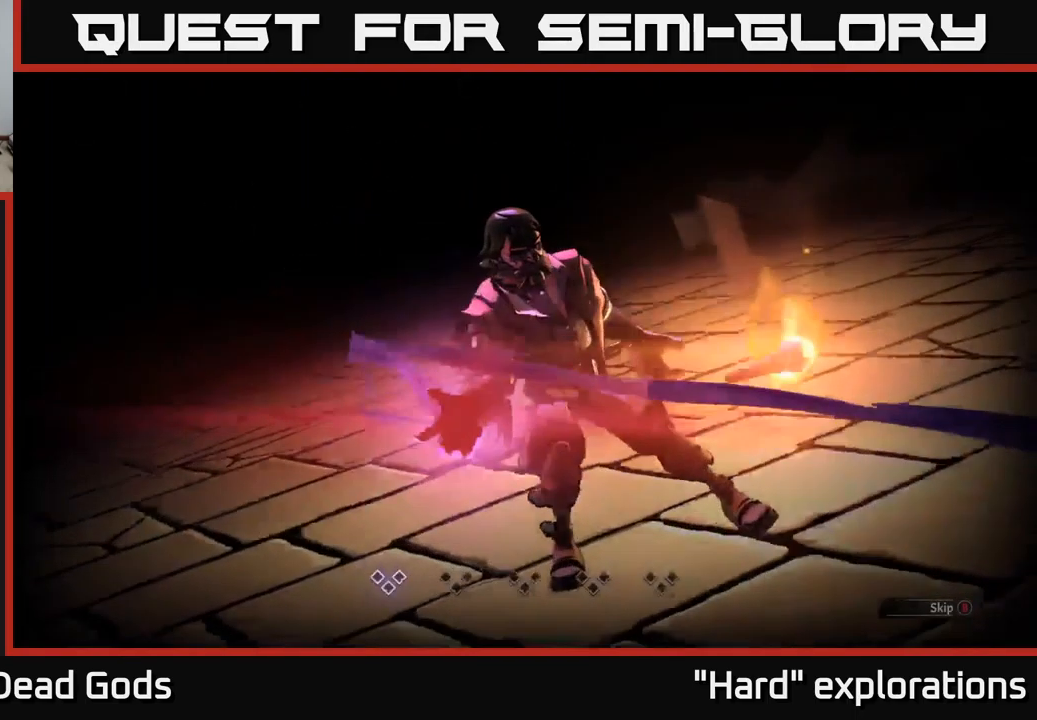
{"buttons": [], "left_stick": "center", "right_stick": "center", "events": []}
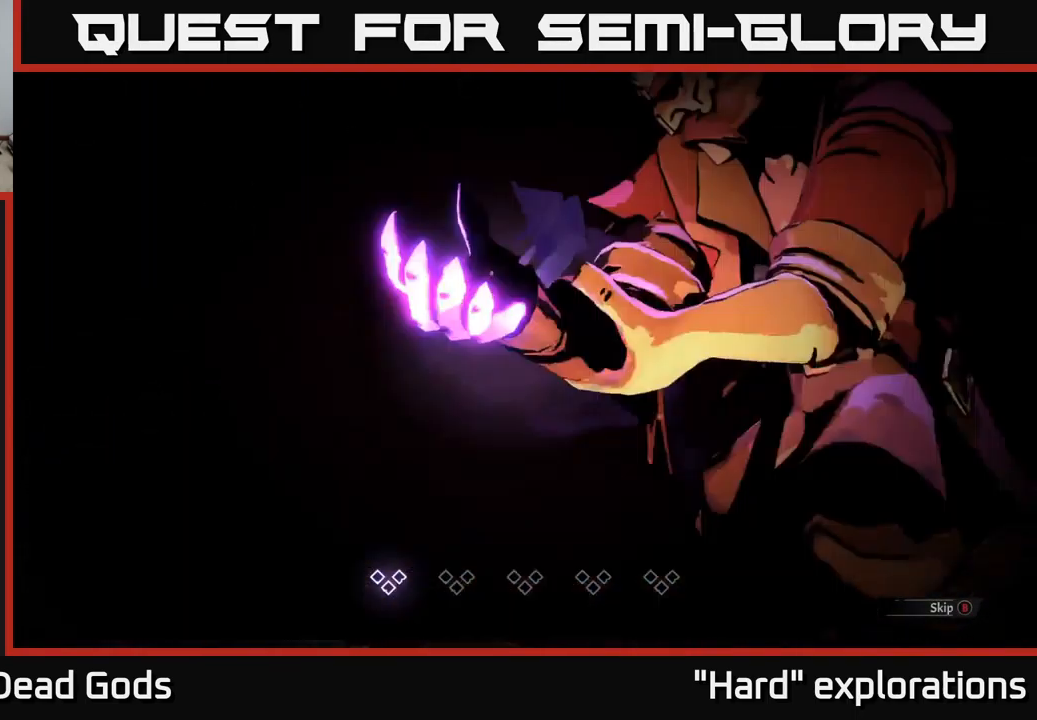
{"buttons": [], "left_stick": "center", "right_stick": "center", "events": [[200, "B", "down"], [300, "B", "up"]]}
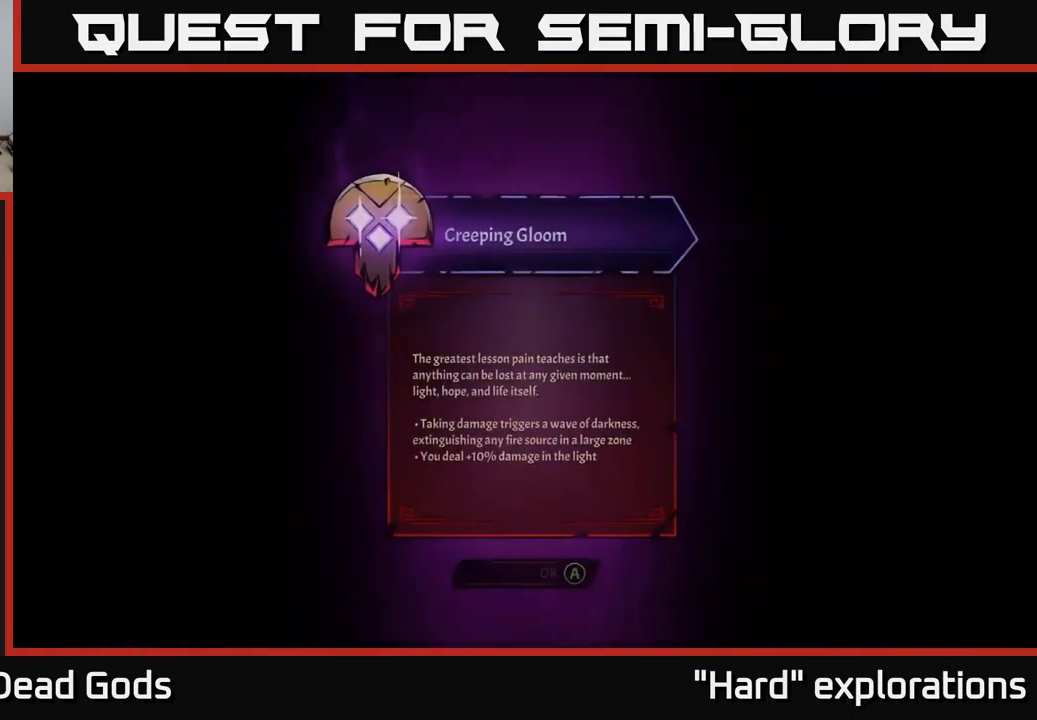
{"buttons": [], "left_stick": "center", "right_stick": "center", "events": []}
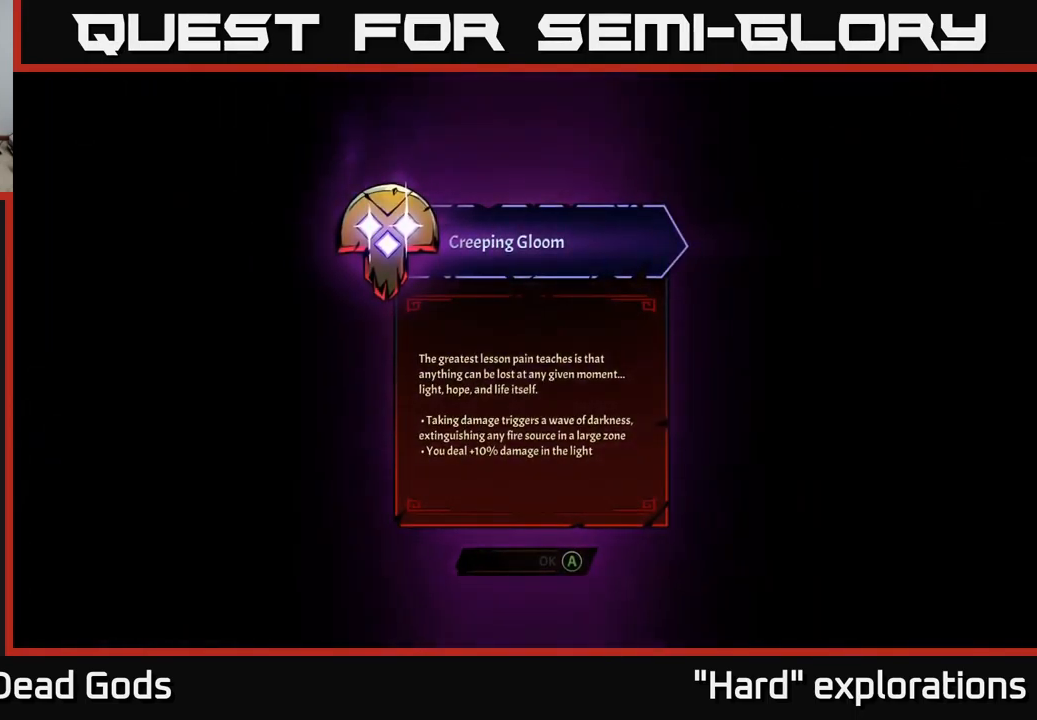
{"buttons": [], "left_stick": "center", "right_stick": "center", "events": []}
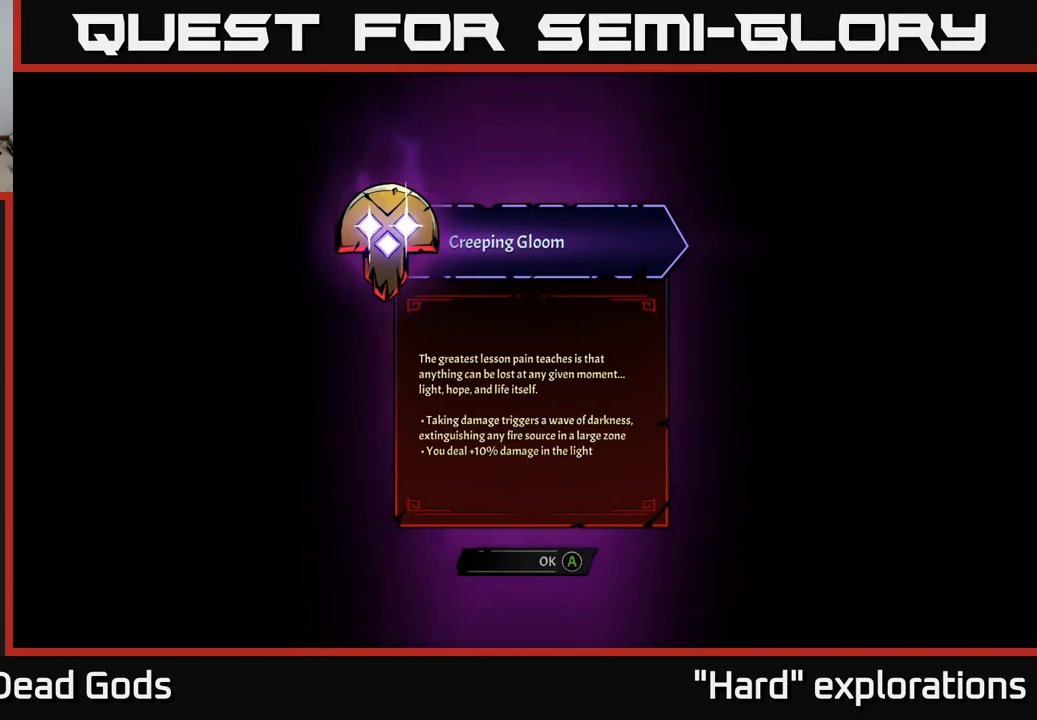
{"buttons": [], "left_stick": "center", "right_stick": "center", "events": []}
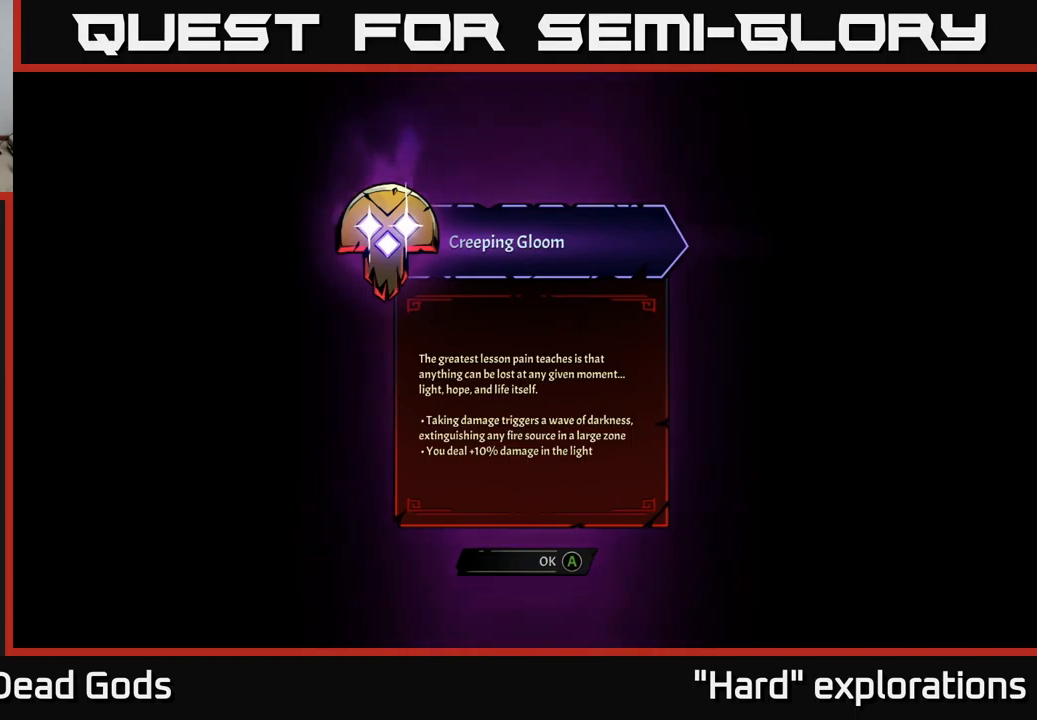
{"buttons": [], "left_stick": "center", "right_stick": "center", "events": []}
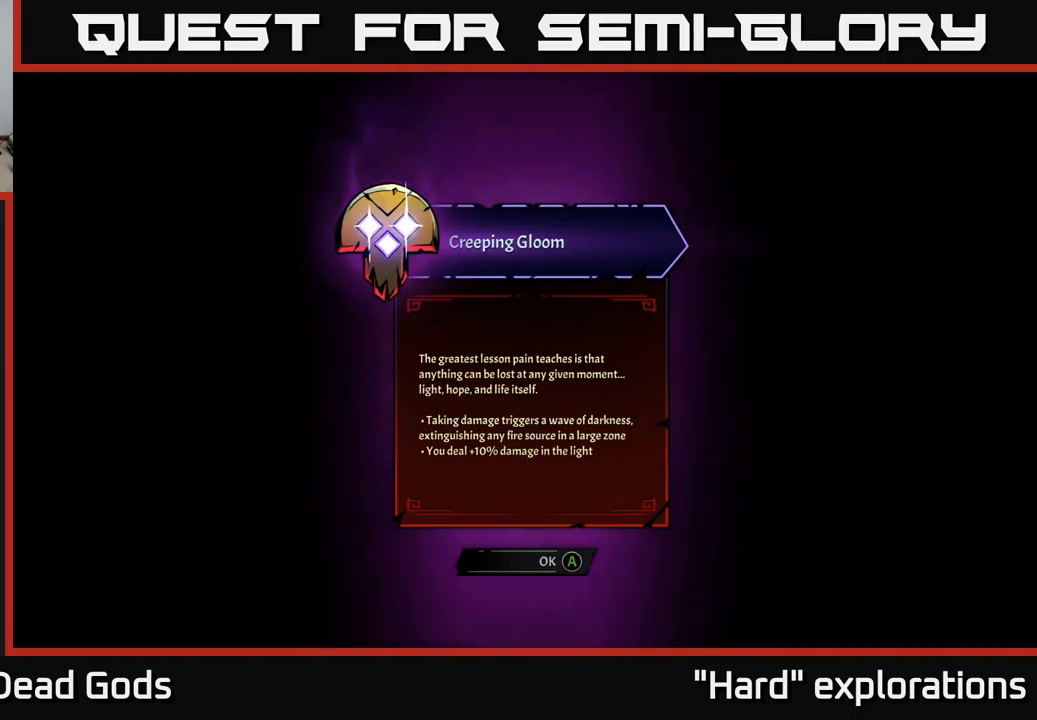
{"buttons": [], "left_stick": "center", "right_stick": "center", "events": []}
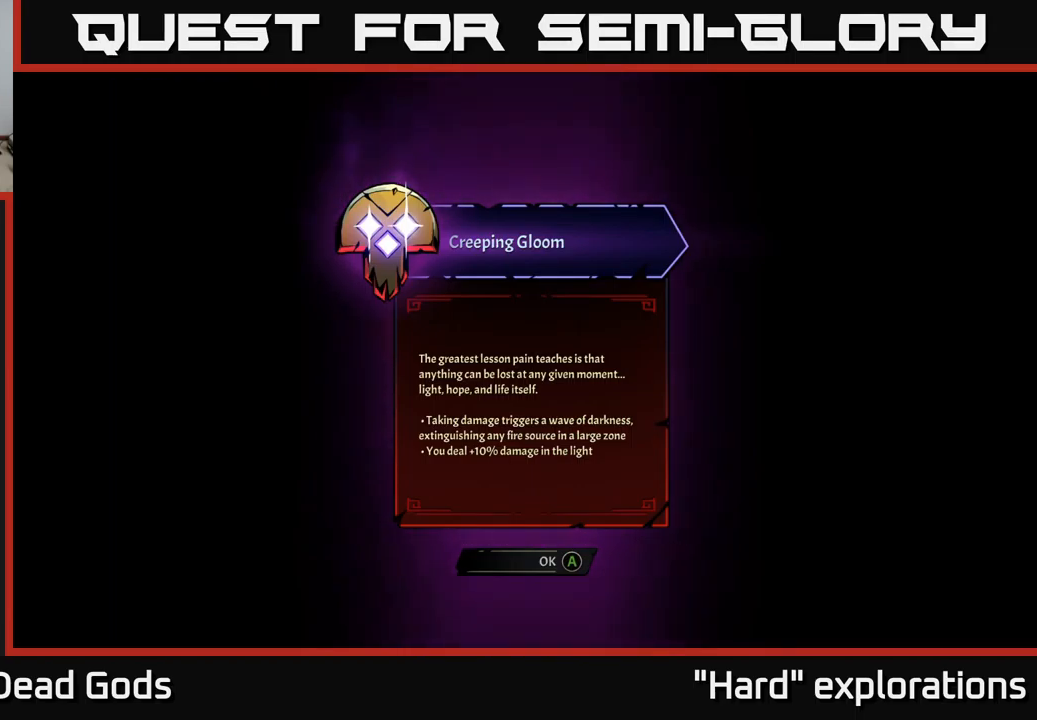
{"buttons": [], "left_stick": "center", "right_stick": "center", "events": []}
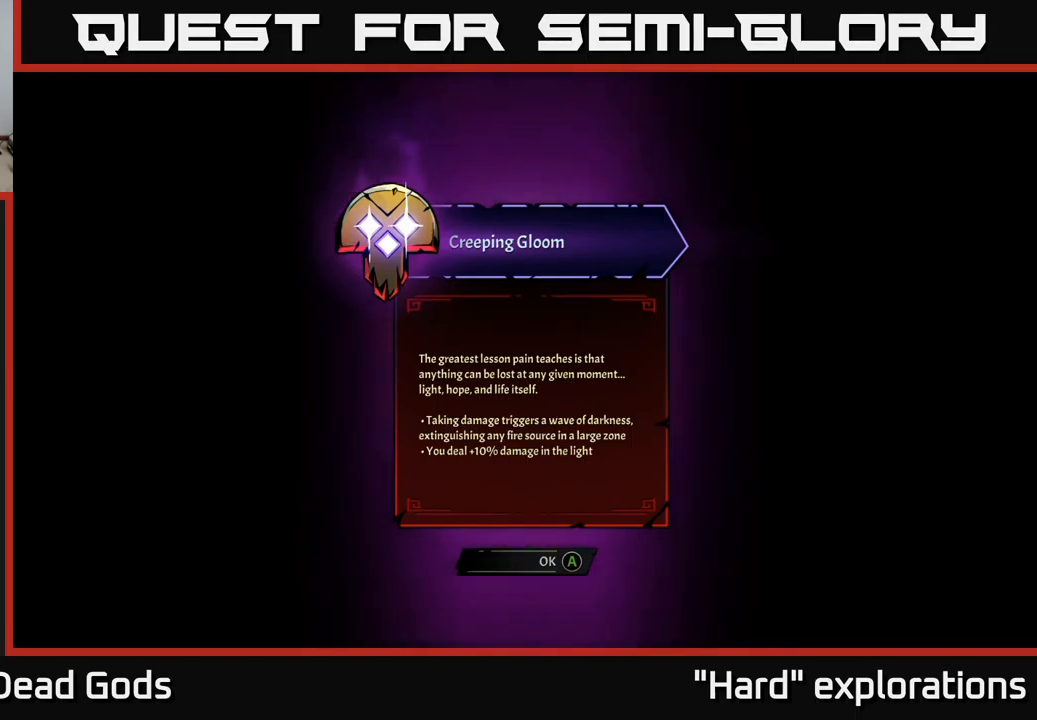
{"buttons": [], "left_stick": "center", "right_stick": "center", "events": []}
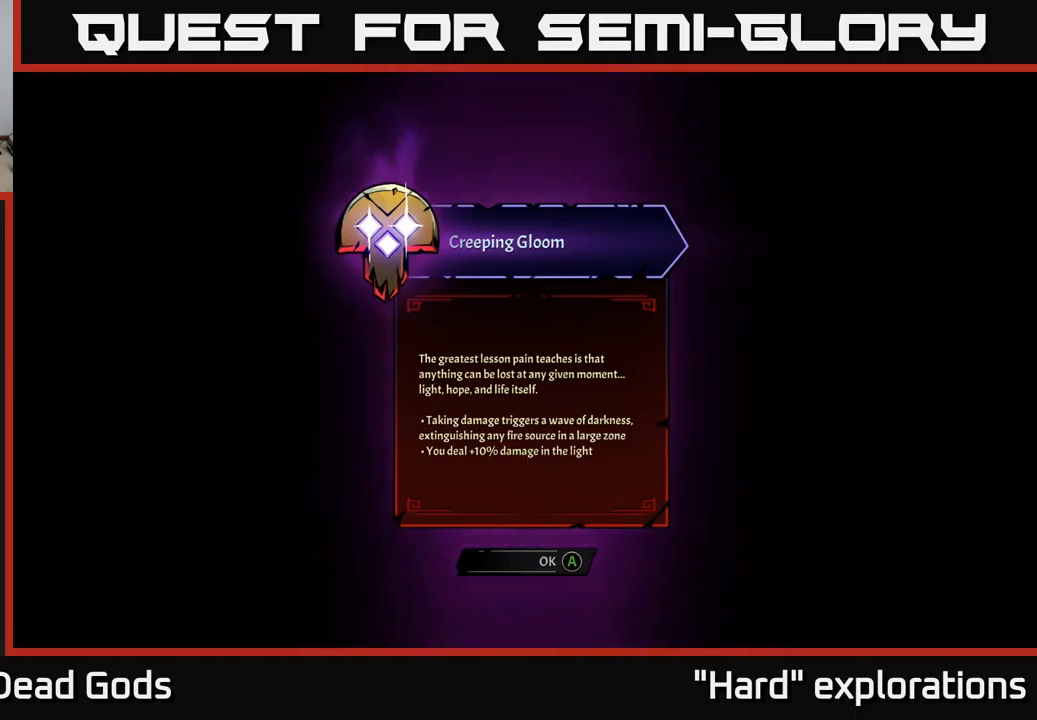
{"buttons": [], "left_stick": "center", "right_stick": "center", "events": []}